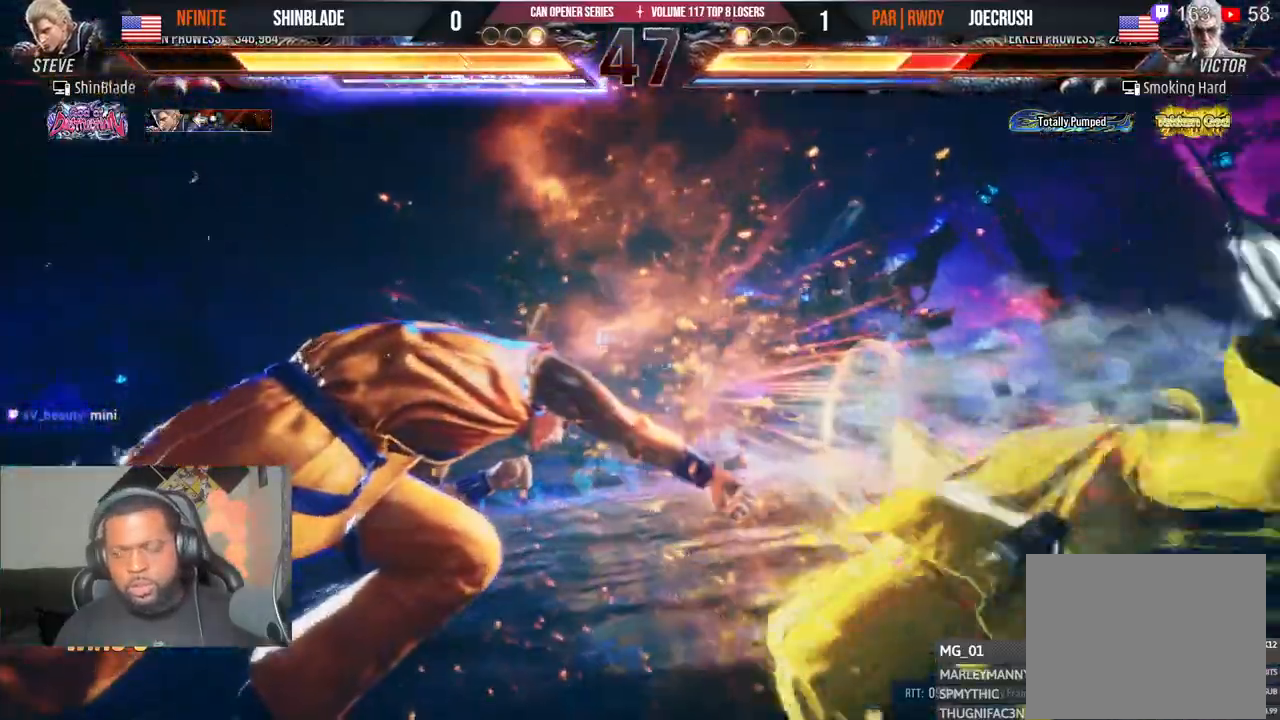
Gameplay with a controller (PlayStation layout); each line is a JSON object with the inputs held at the frame after it (dt_ms = milliseconds from this image to that frame). "events" lists button and stick changes between this image and that frame as [ms after this image, input, new state], when the widget could be followed in between.
{"dt_ms": 1000, "buttons": [], "left_stick": "center", "right_stick": "center"}
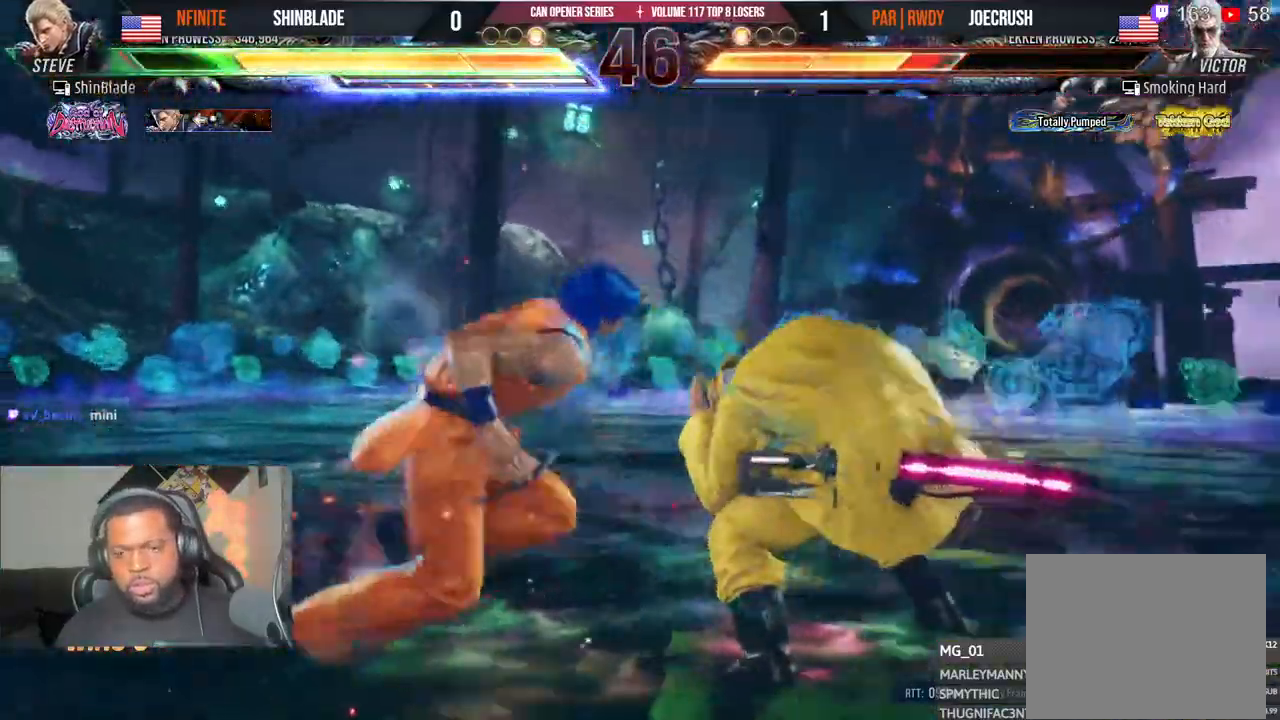
{"dt_ms": 500, "buttons": ["SQUARE"], "left_stick": "center", "right_stick": "center", "events": [[33, "DPAD_RIGHT", "down"], [150, "TRIANGLE", "down"], [200, "DPAD_RIGHT", "up"], [333, "TRIANGLE", "up"], [467, "SQUARE", "down"]]}
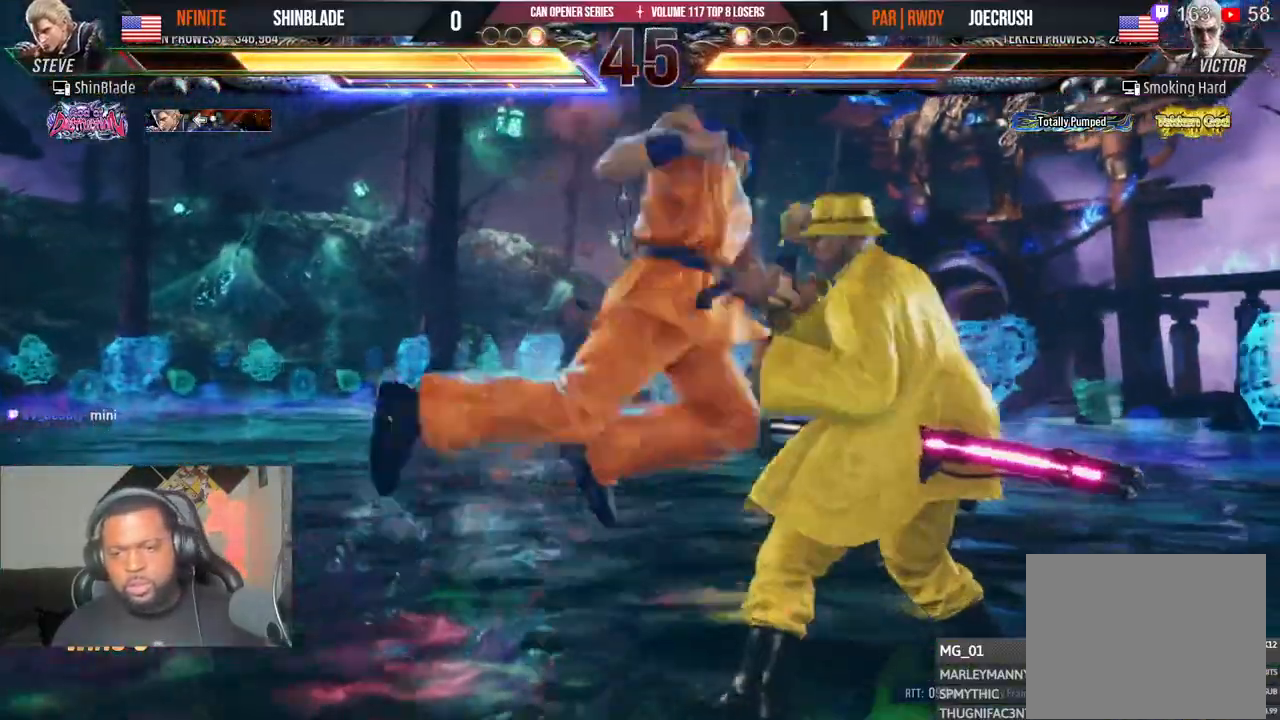
{"dt_ms": 500, "buttons": [], "left_stick": "center", "right_stick": "center", "events": [[67, "SQUARE", "up"], [233, "SQUARE", "down"], [317, "SQUARE", "up"]]}
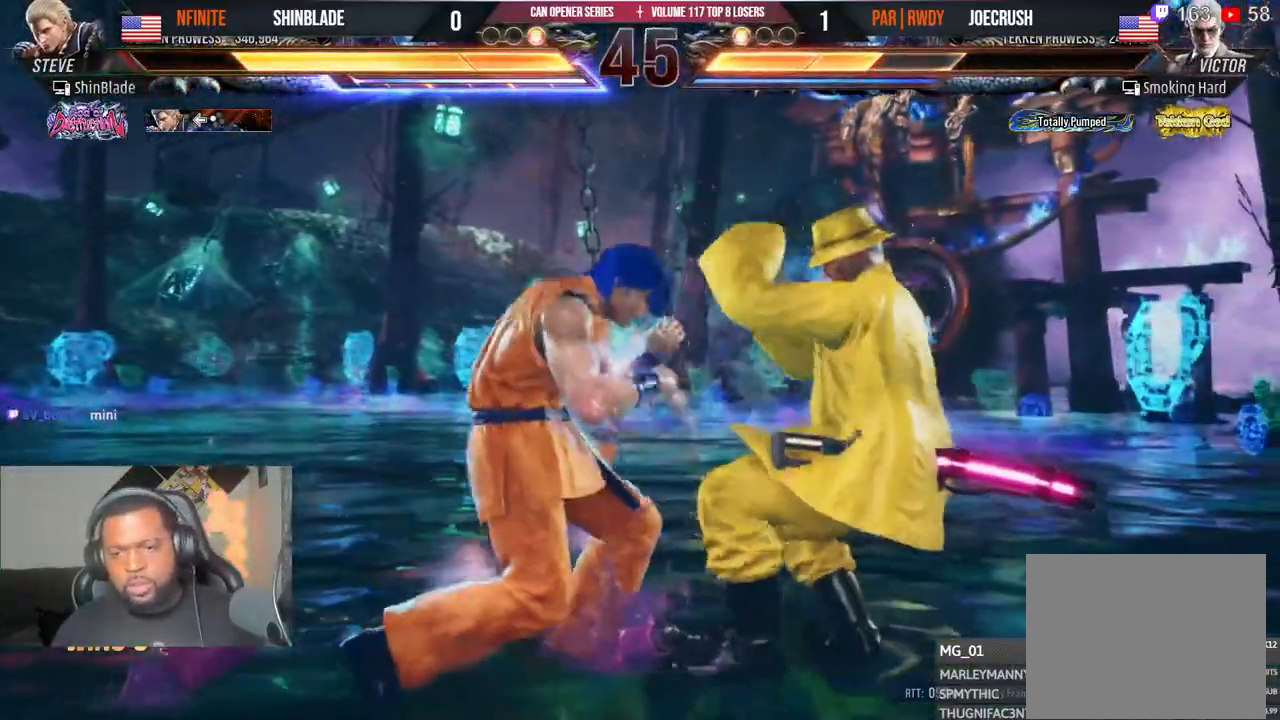
{"dt_ms": 500, "buttons": [], "left_stick": "center", "right_stick": "center", "events": [[83, "DPAD_RIGHT", "down"], [150, "DPAD_RIGHT", "up"], [217, "DPAD_RIGHT", "down"], [300, "TRIANGLE", "down"], [383, "DPAD_RIGHT", "up"], [483, "TRIANGLE", "up"]]}
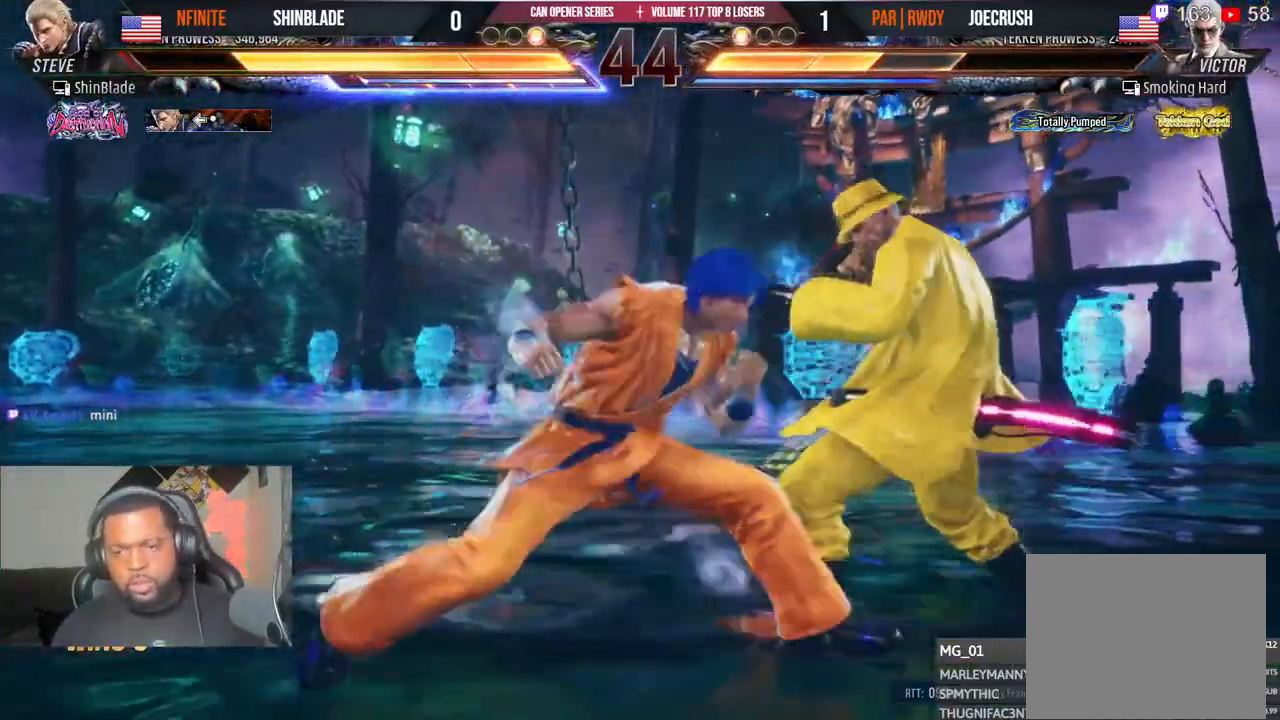
{"dt_ms": 500, "buttons": ["DPAD_LEFT"], "left_stick": "center", "right_stick": "center", "events": [[150, "SQUARE", "down"], [183, "DPAD_LEFT", "down"], [233, "DPAD_LEFT", "up"], [400, "SQUARE", "up"], [467, "DPAD_LEFT", "down"]]}